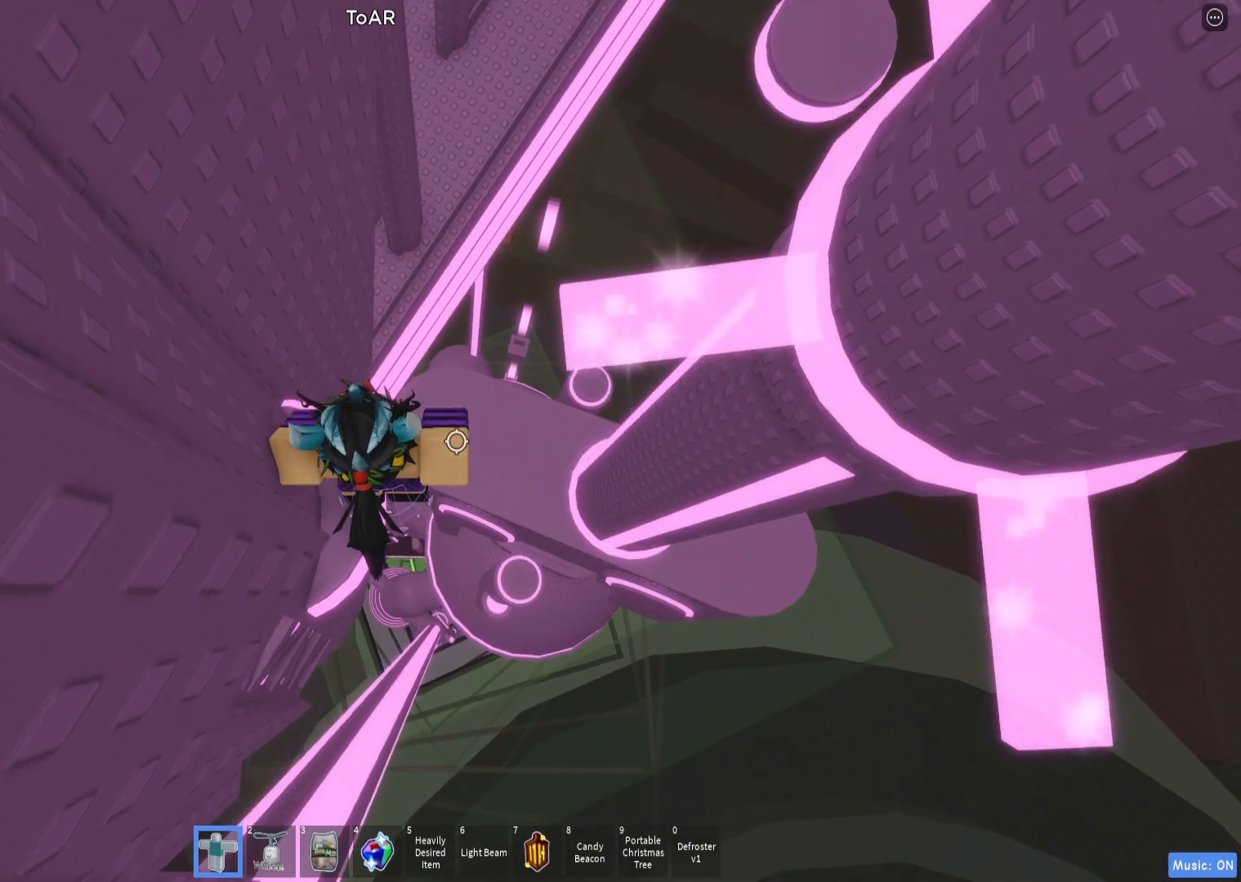
Gameplay with keyboard; each line is a JSON object with the keys held at the frame after it. "events" lists presses ("down") and releases ("up") of "a", "ctrl", "d", "e", "q", "s", "shift", "space" and "w" between this image and that frame as [ms after this image, input, new state], when the widget could be followed in between. No other keys are recorded. Mouse input is not recorded.
{"keys": ["w"], "events": [[217, "d", "down"], [283, "space", "down"], [283, "w", "down"], [400, "space", "up"], [417, "w", "up"], [433, "d", "up"], [483, "w", "down"]]}
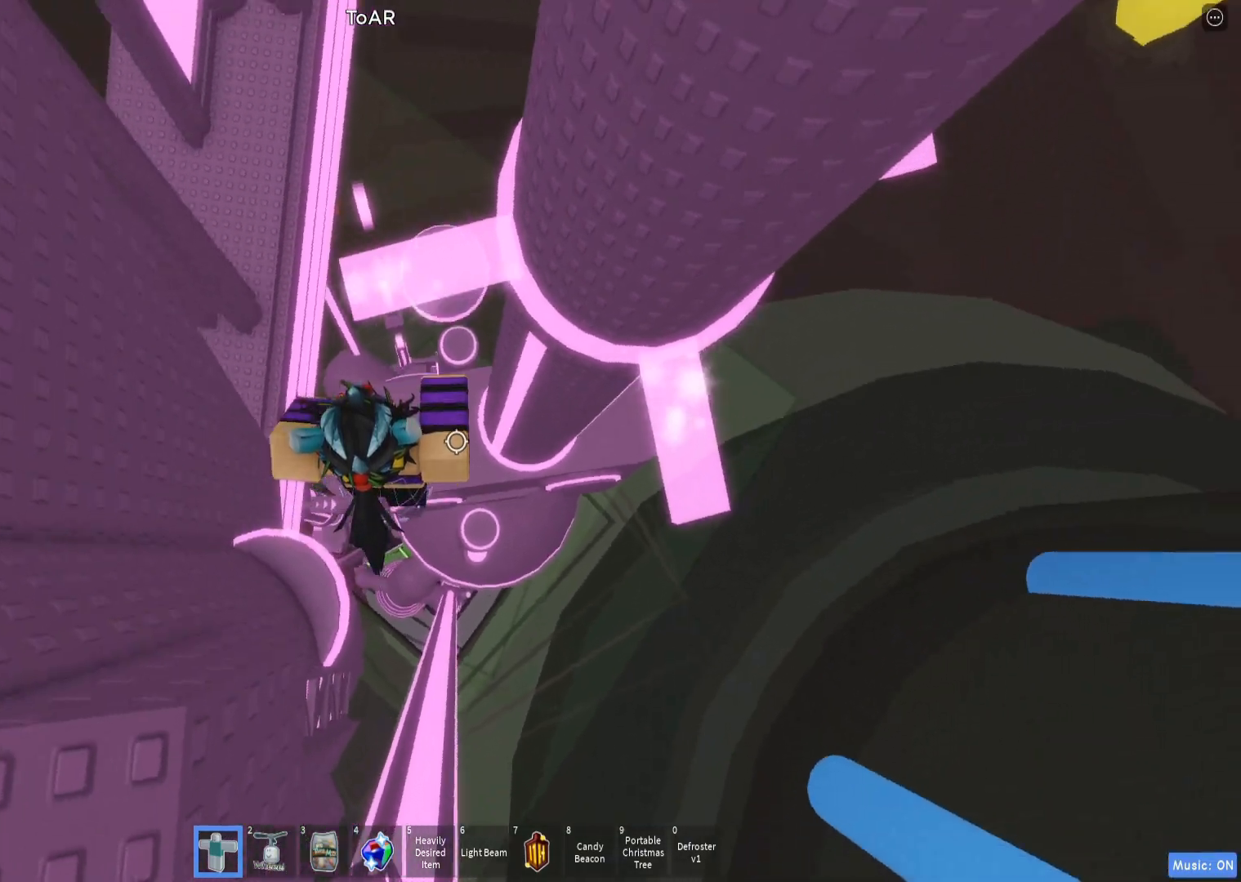
{"keys": ["d", "w"], "events": [[300, "w", "up"], [367, "space", "down"], [383, "w", "down"], [450, "d", "down"], [500, "space", "up"]]}
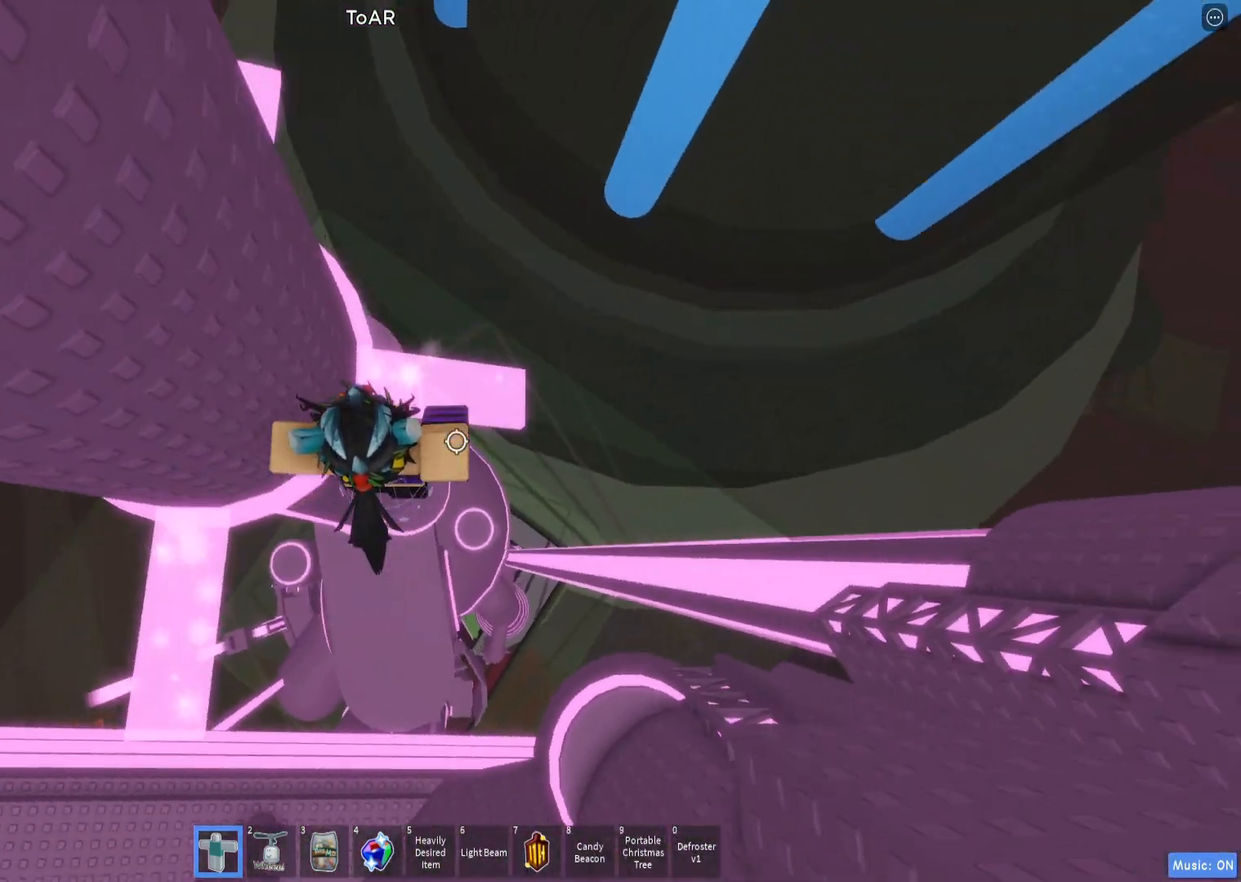
{"keys": []}
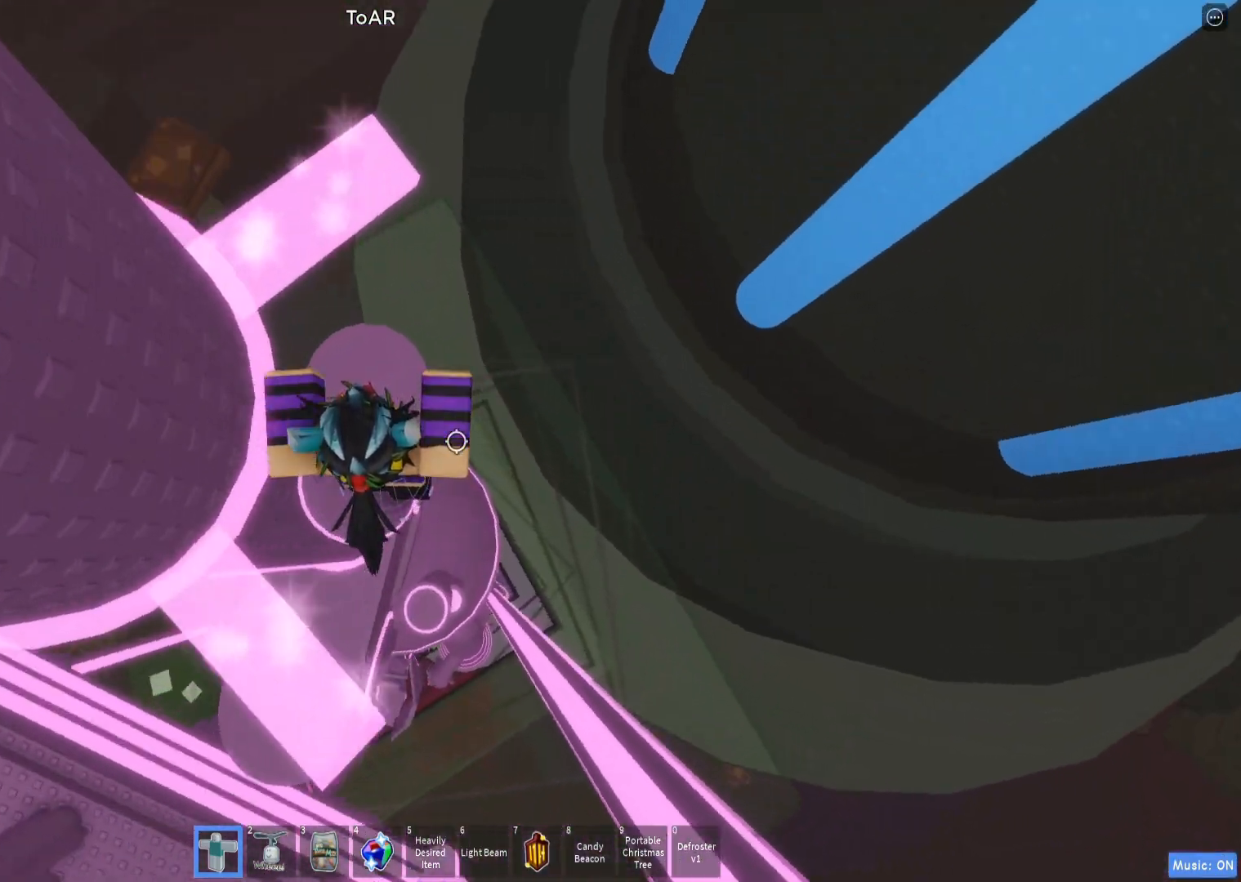
{"keys": [], "events": [[50, "space", "down"], [117, "w", "down"], [167, "space", "up"], [483, "w", "up"]]}
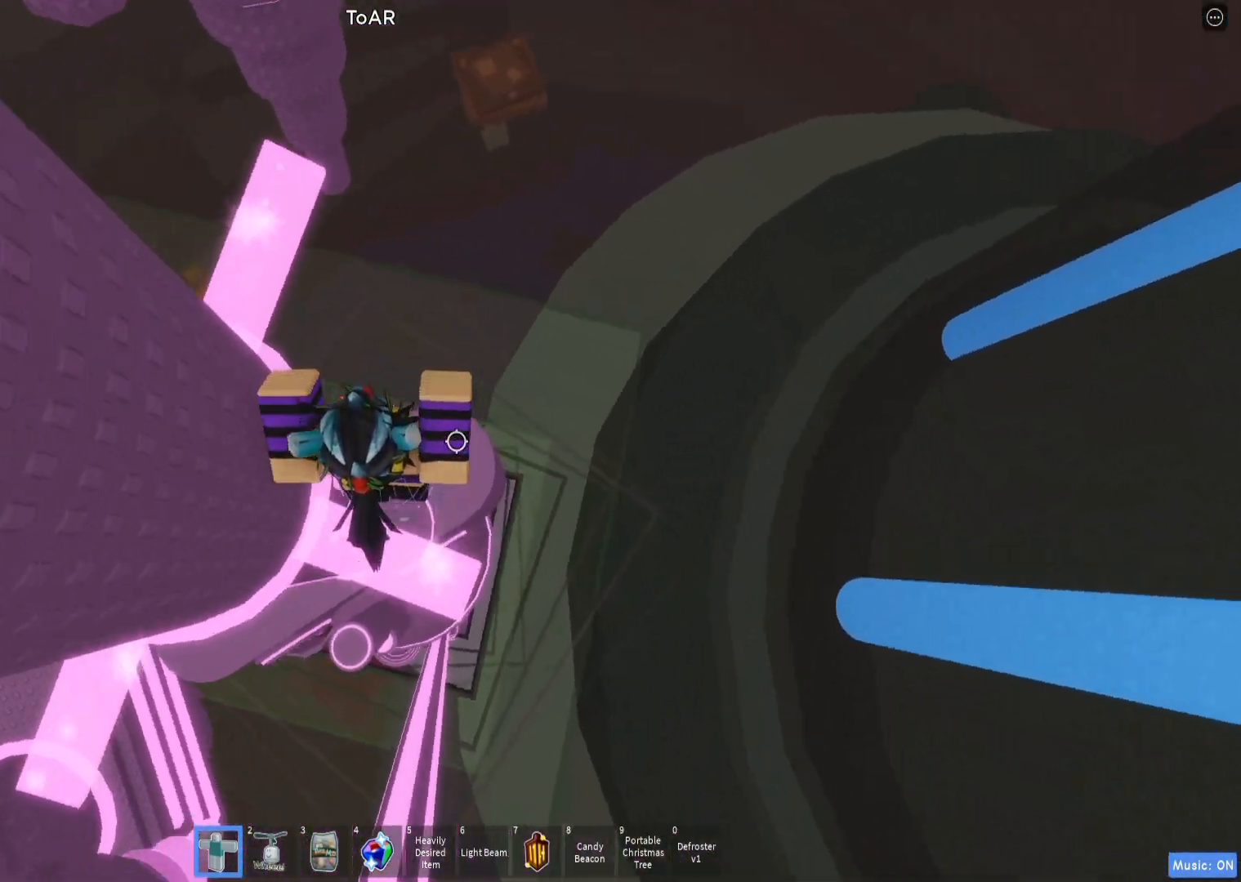
{"keys": ["w"], "events": [[283, "space", "down"], [417, "space", "up"], [450, "w", "down"]]}
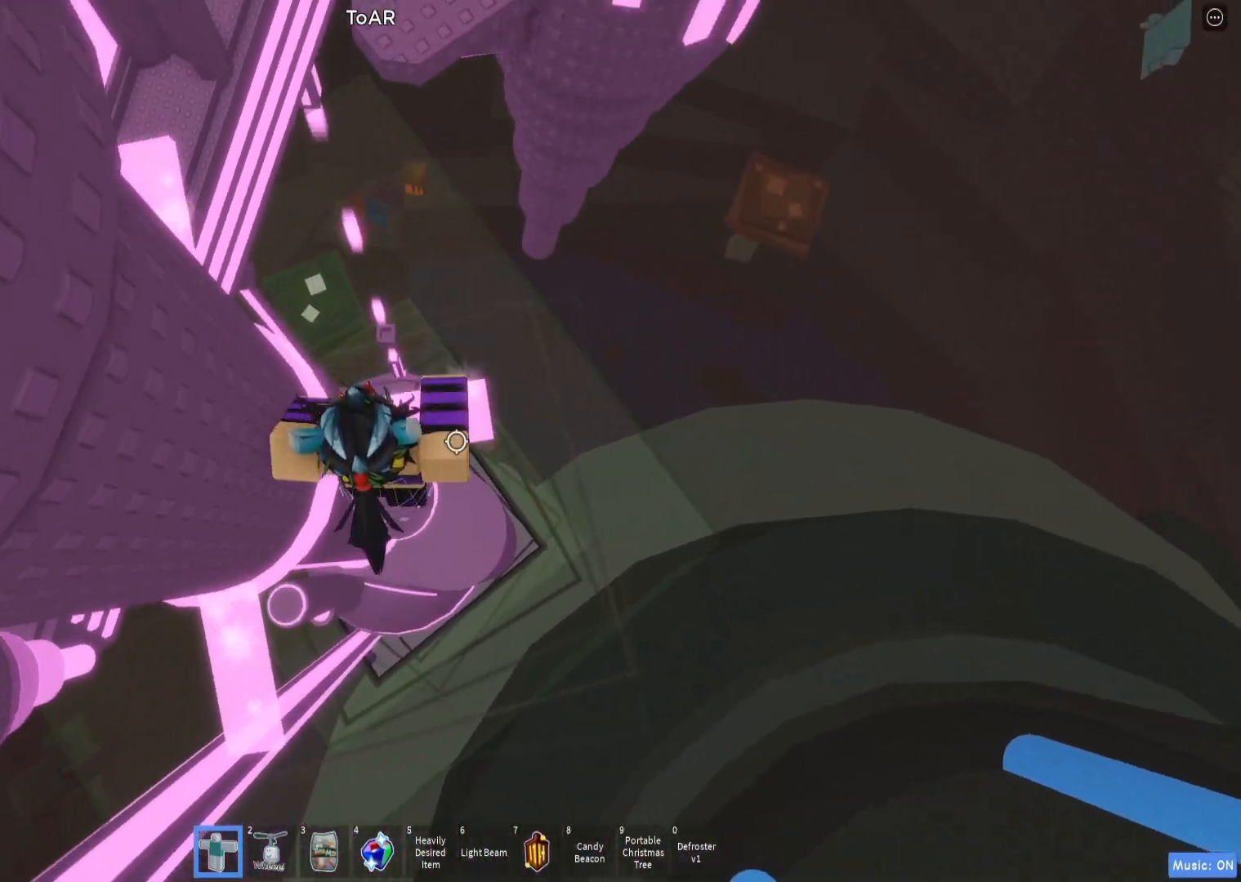
{"keys": ["d"], "events": [[267, "w", "up"], [400, "d", "down"]]}
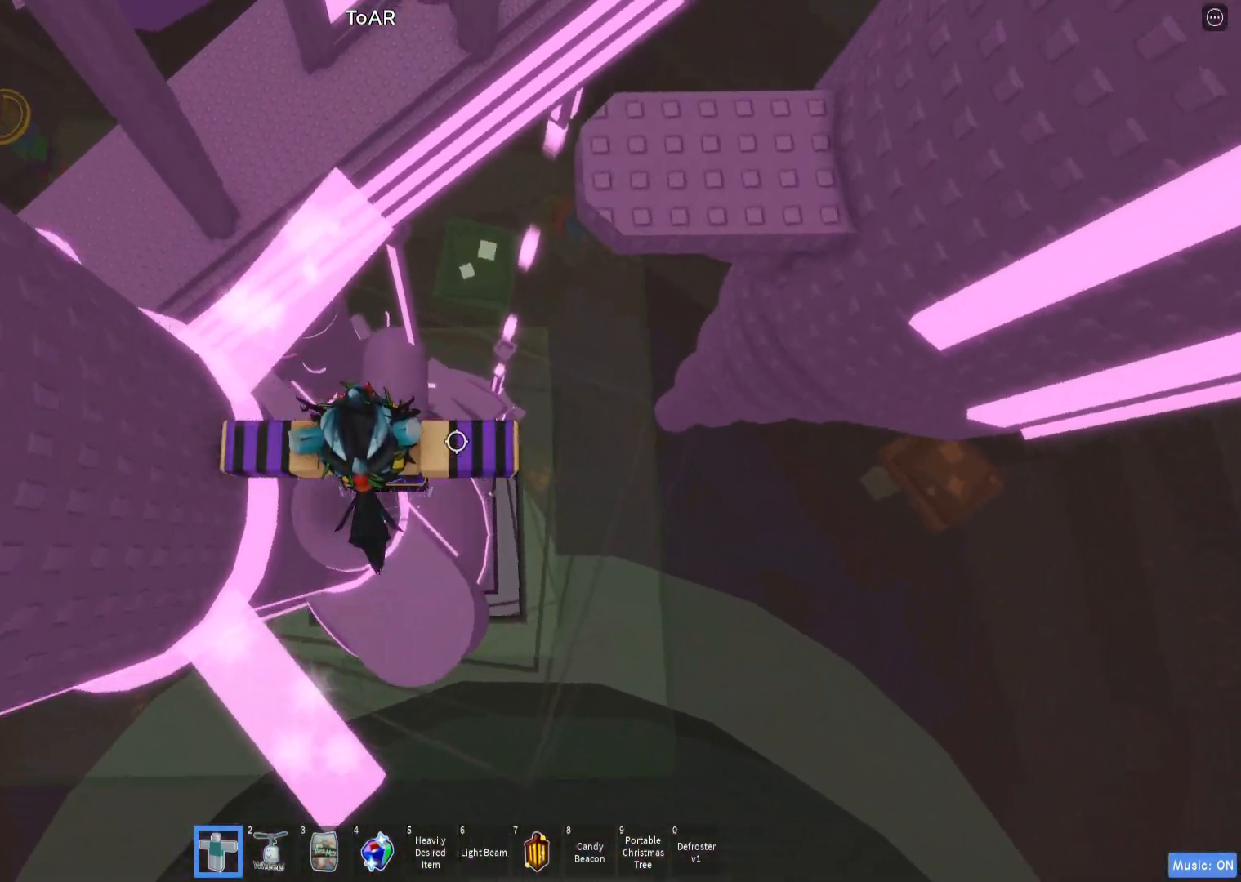
{"keys": ["d", "w"], "events": [[33, "space", "down"], [167, "space", "up"], [467, "w", "down"]]}
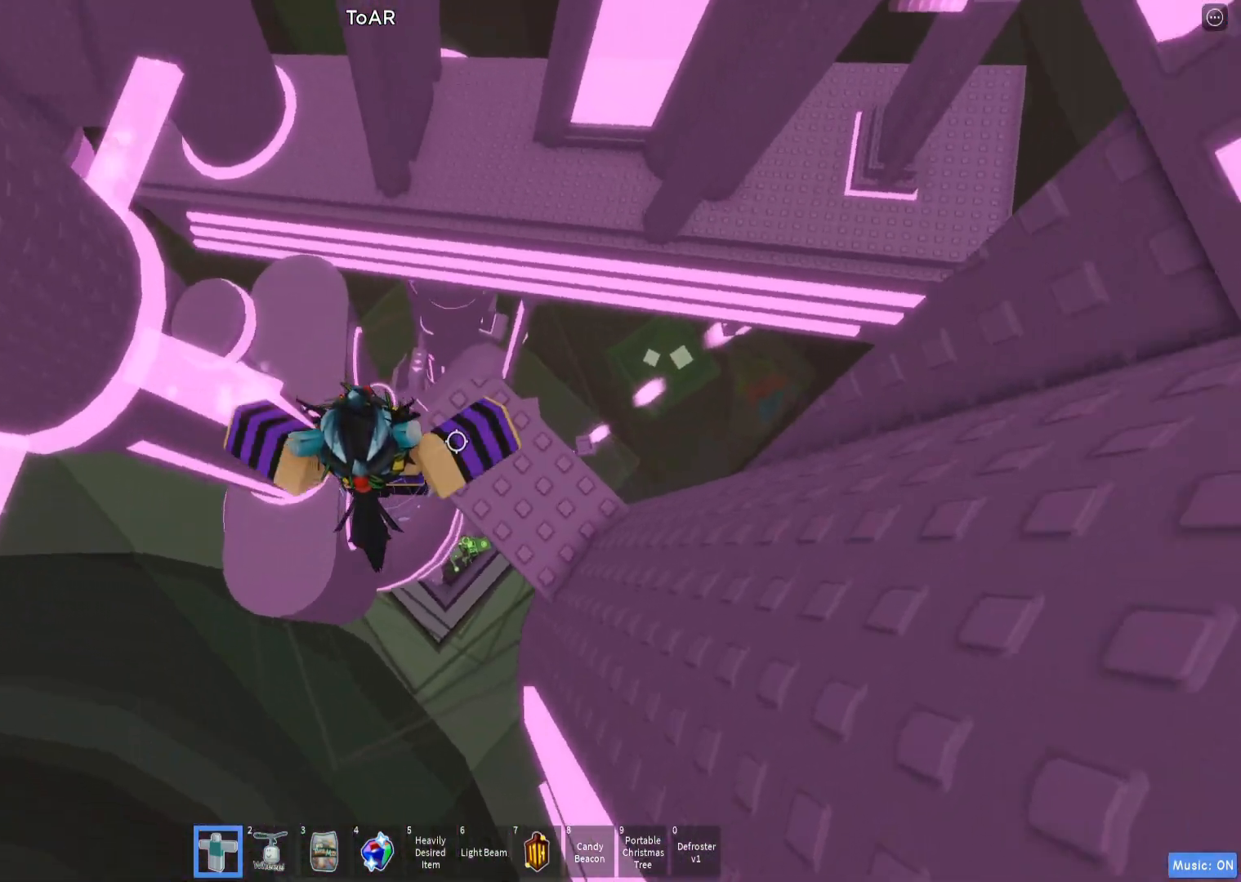
{"keys": [], "events": [[100, "d", "up"], [133, "w", "up"], [233, "a", "down"], [267, "w", "down"], [383, "a", "up"], [383, "w", "up"]]}
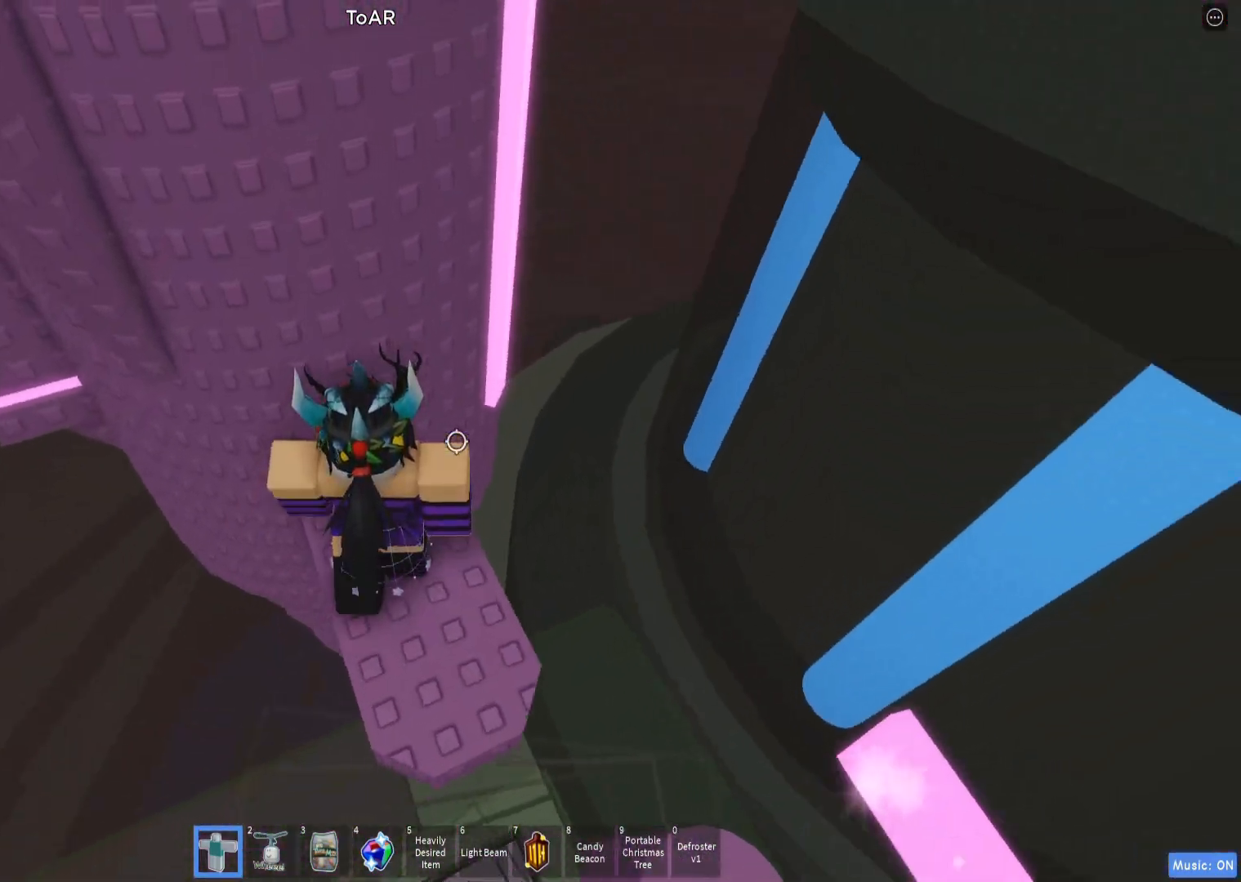
{"keys": [], "events": [[17, "w", "down"], [33, "a", "down"], [117, "w", "up"], [133, "a", "up"], [283, "w", "down"], [367, "w", "up"]]}
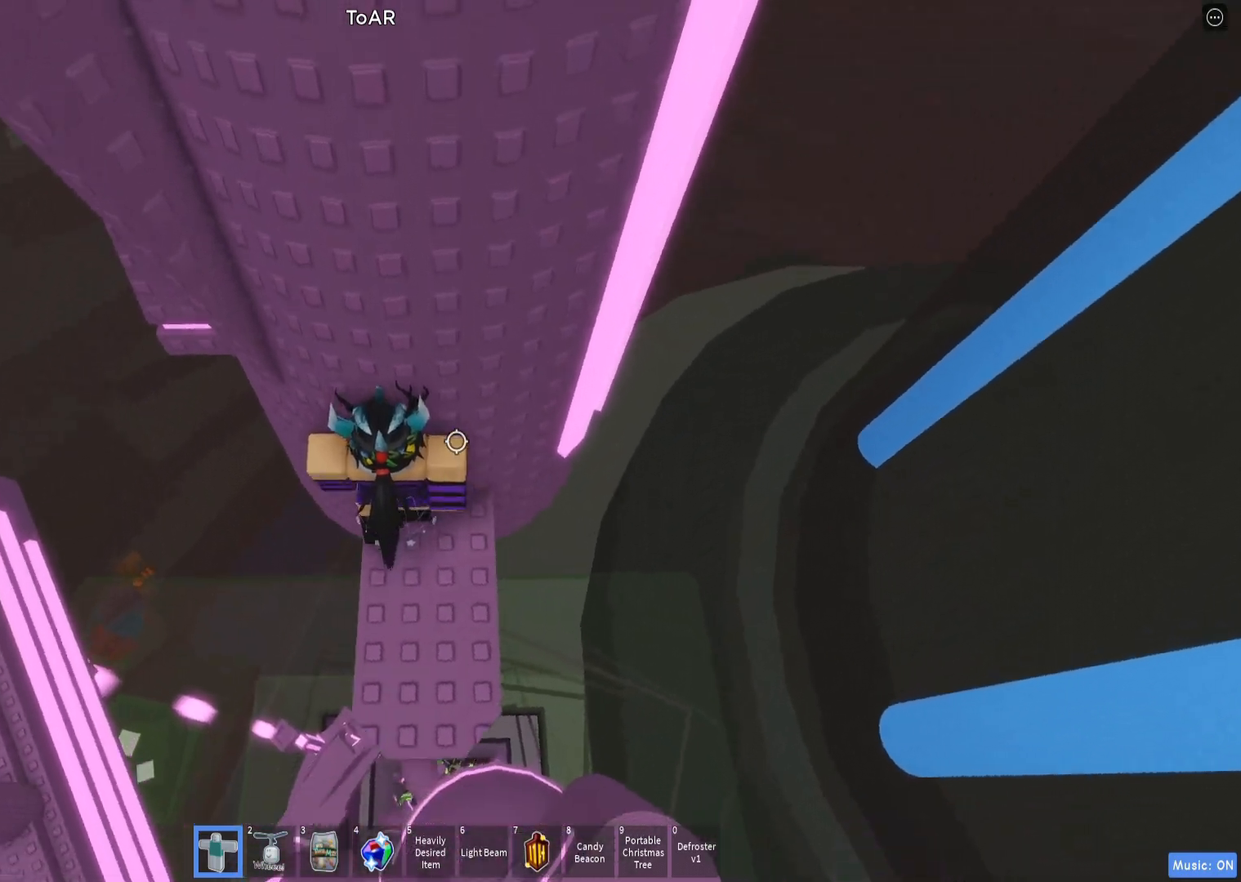
{"keys": ["a", "w"], "events": [[33, "a", "down"], [200, "space", "down"], [283, "space", "up"], [400, "w", "down"]]}
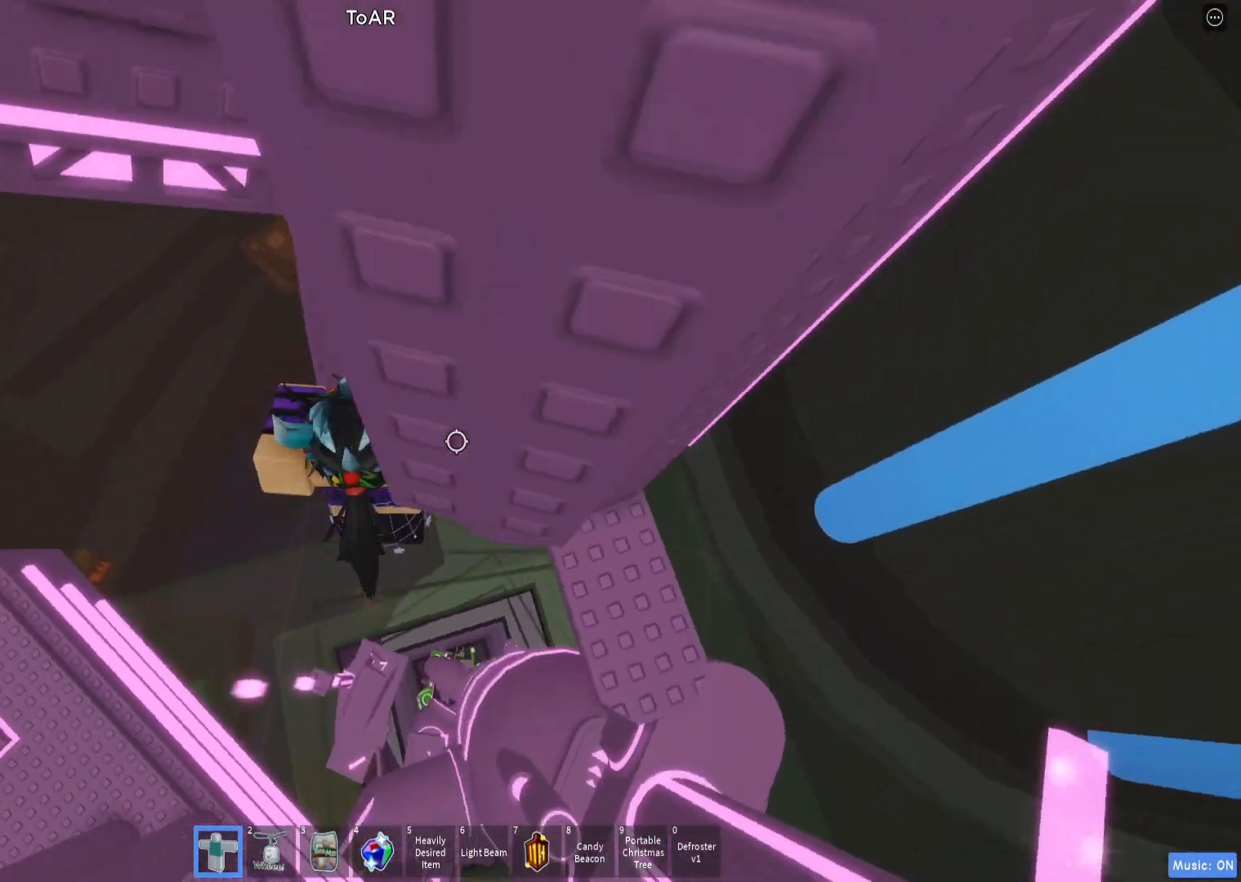
{"keys": [], "events": [[17, "a", "up"], [367, "shift", "down"], [400, "w", "up"], [433, "shift", "up"]]}
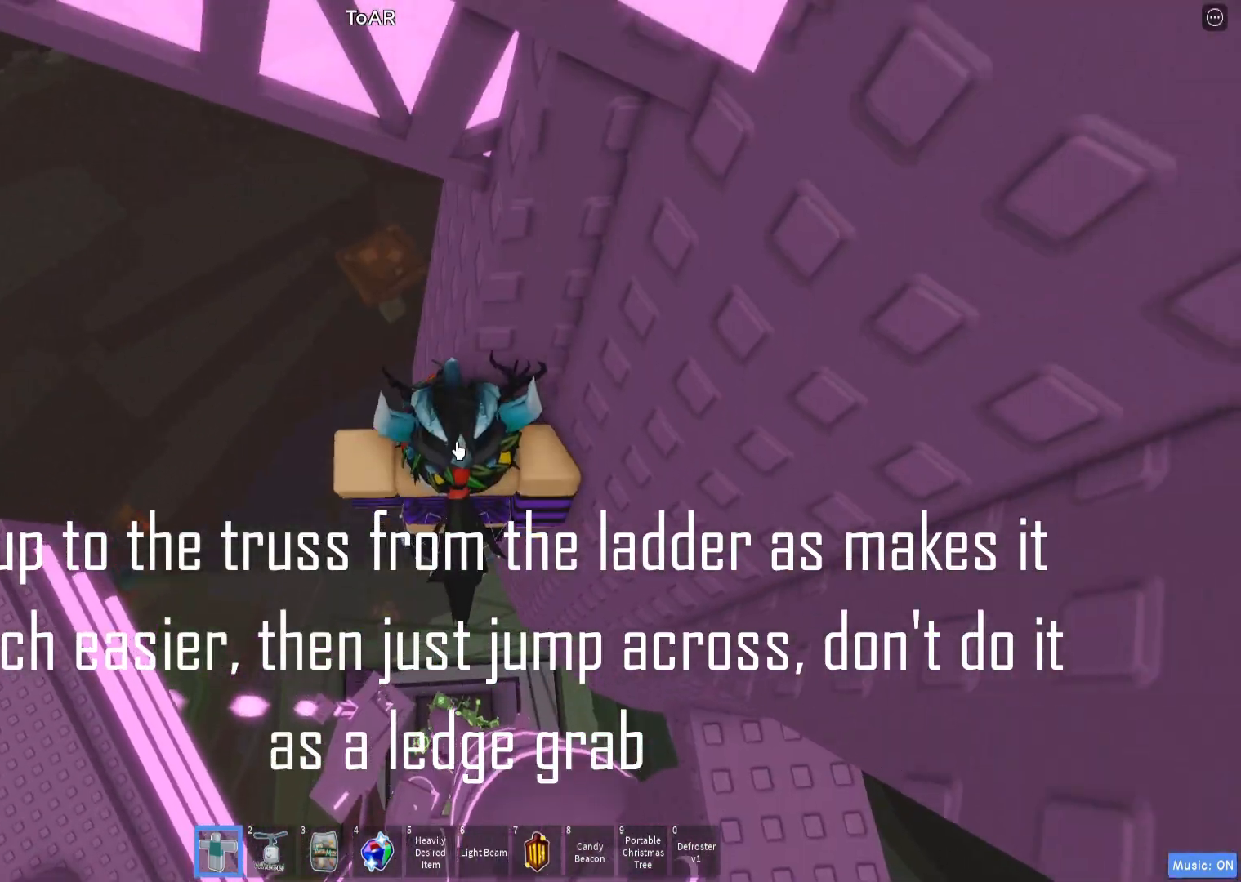
{"keys": ["w"], "events": [[133, "shift", "down"], [150, "a", "down"], [150, "w", "down"], [217, "shift", "up"], [217, "space", "down"], [267, "a", "up"], [300, "space", "up"]]}
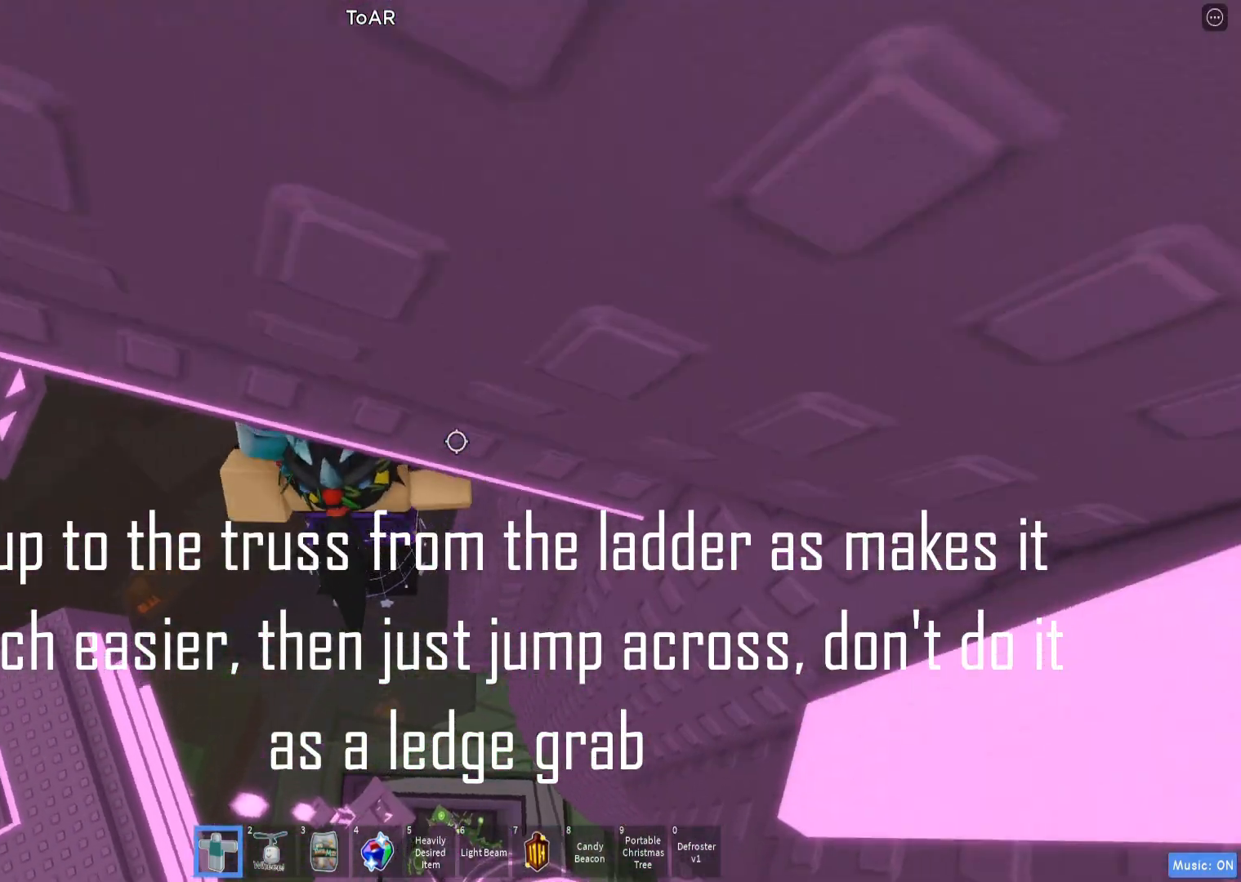
{"keys": ["a", "w"], "events": [[233, "a", "down"]]}
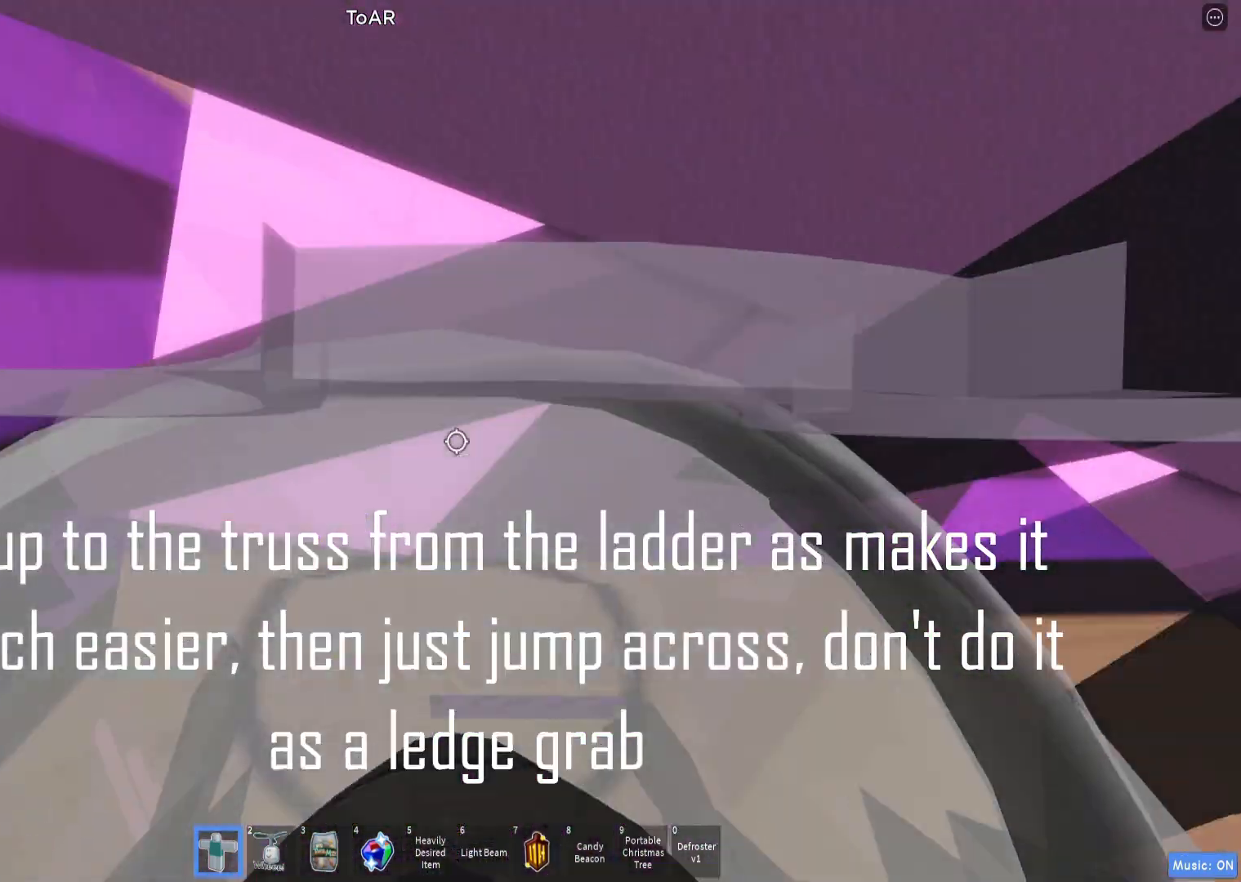
{"keys": ["a", "w"], "events": []}
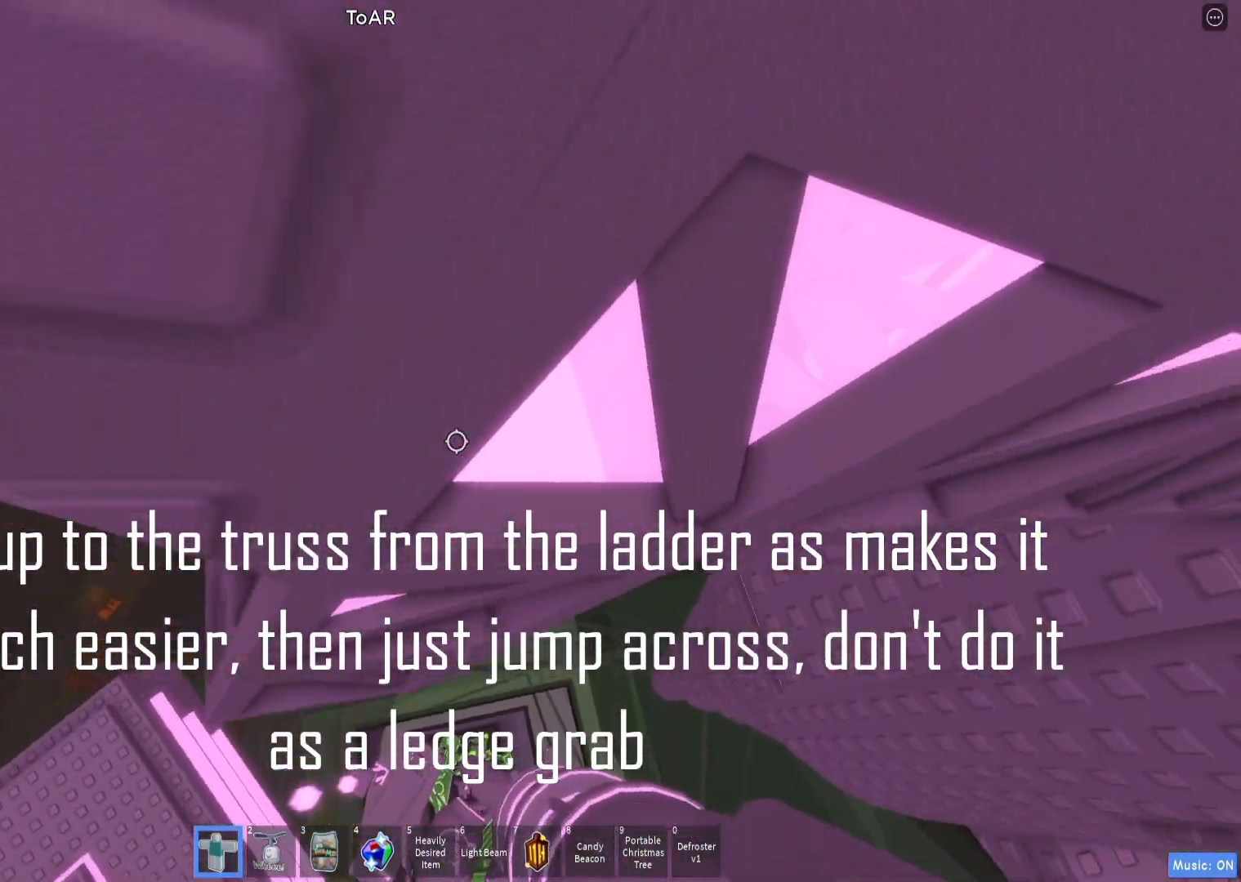
{"keys": ["a", "w"], "events": [[167, "a", "up"], [167, "w", "up"], [200, "a", "down"], [200, "w", "down"], [367, "a", "up"], [367, "w", "up"], [417, "a", "down"], [417, "w", "down"]]}
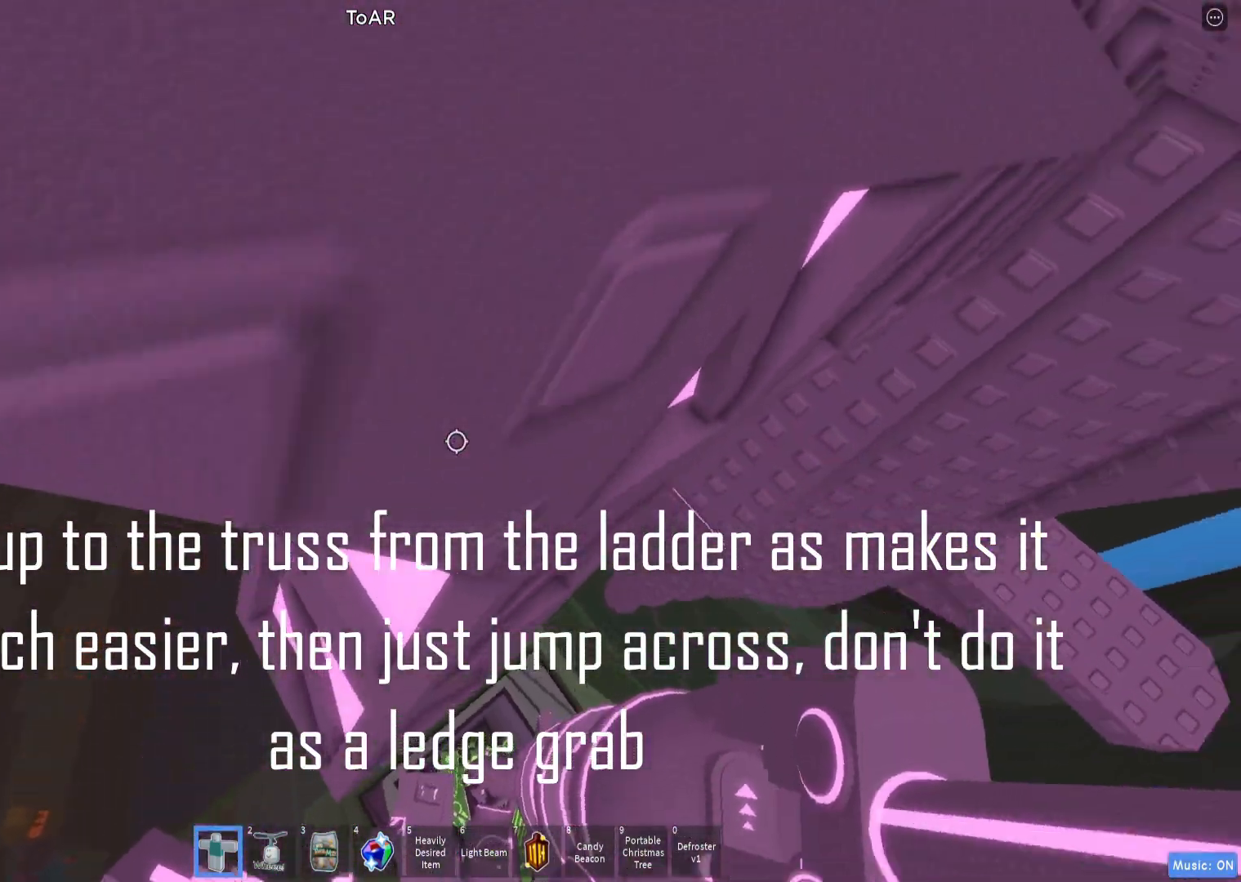
{"keys": [], "events": [[467, "w", "up"], [483, "a", "up"]]}
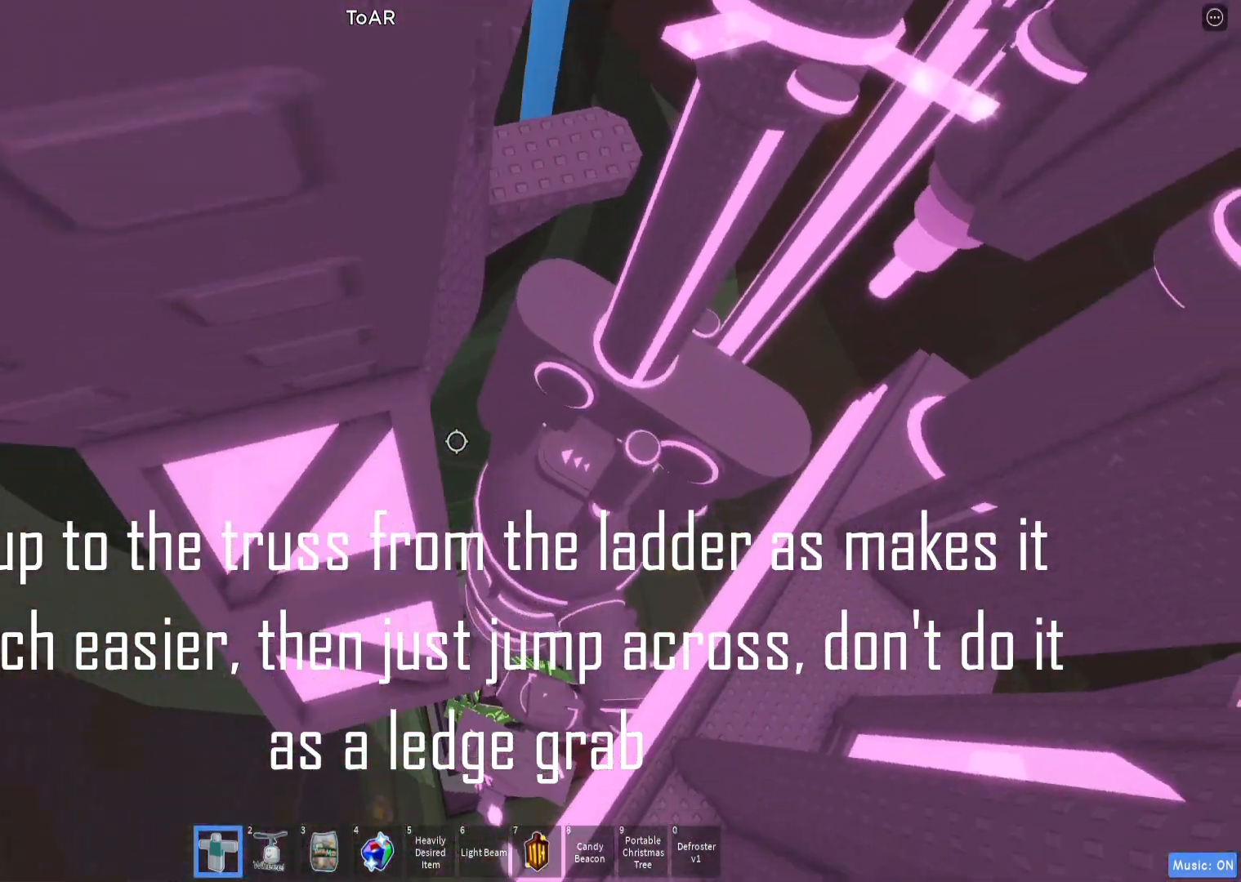
{"keys": [], "events": [[383, "s", "down"], [433, "s", "up"]]}
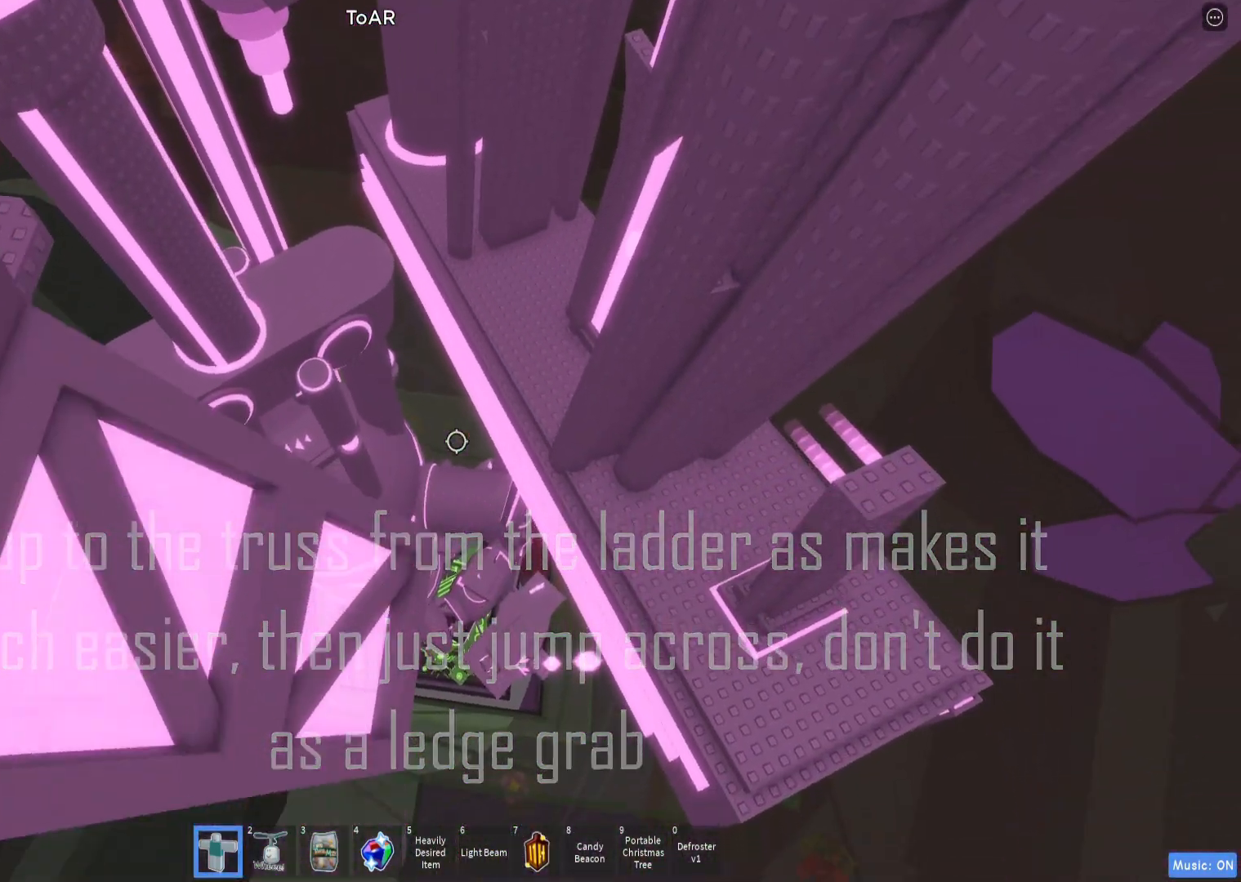
{"keys": [], "events": [[183, "s", "down"], [233, "s", "up"], [433, "w", "down"], [467, "w", "up"]]}
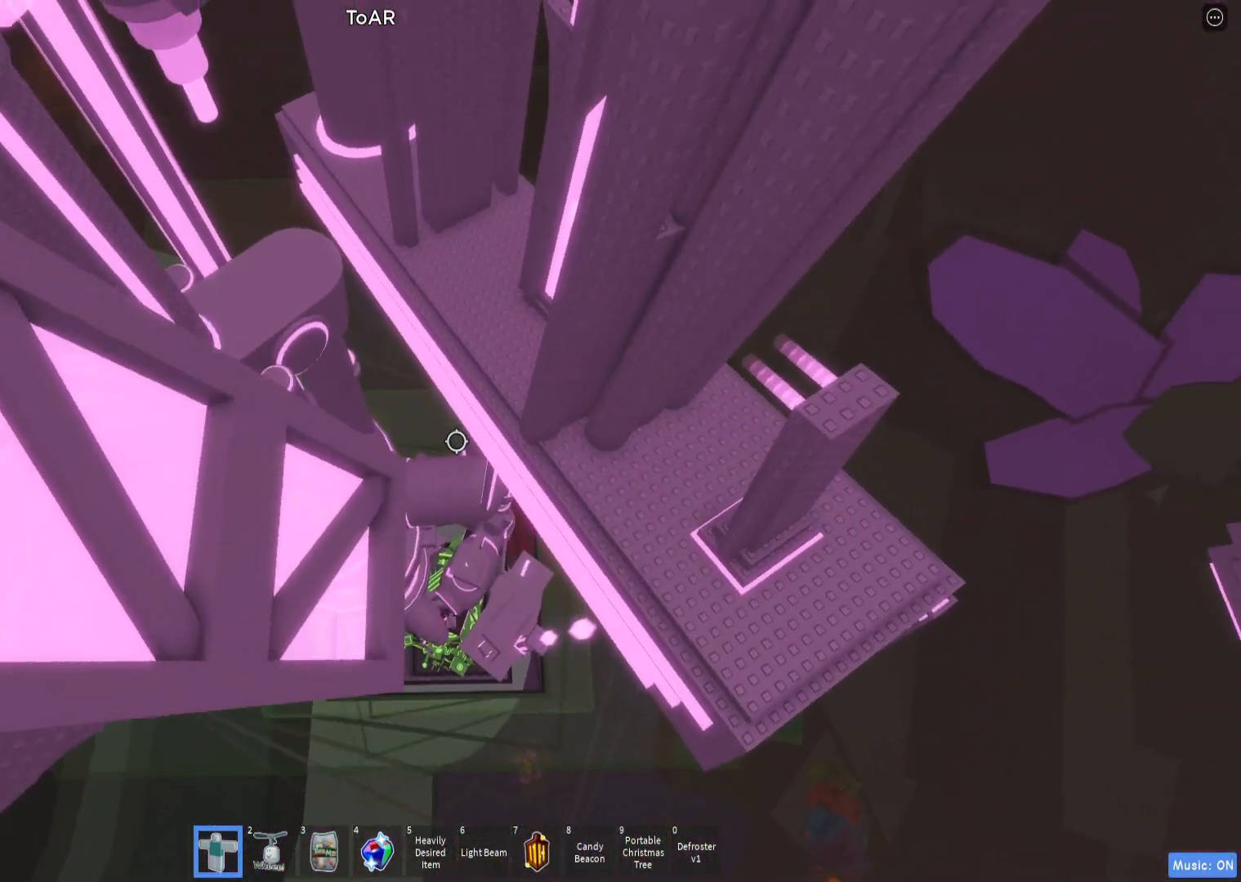
{"keys": []}
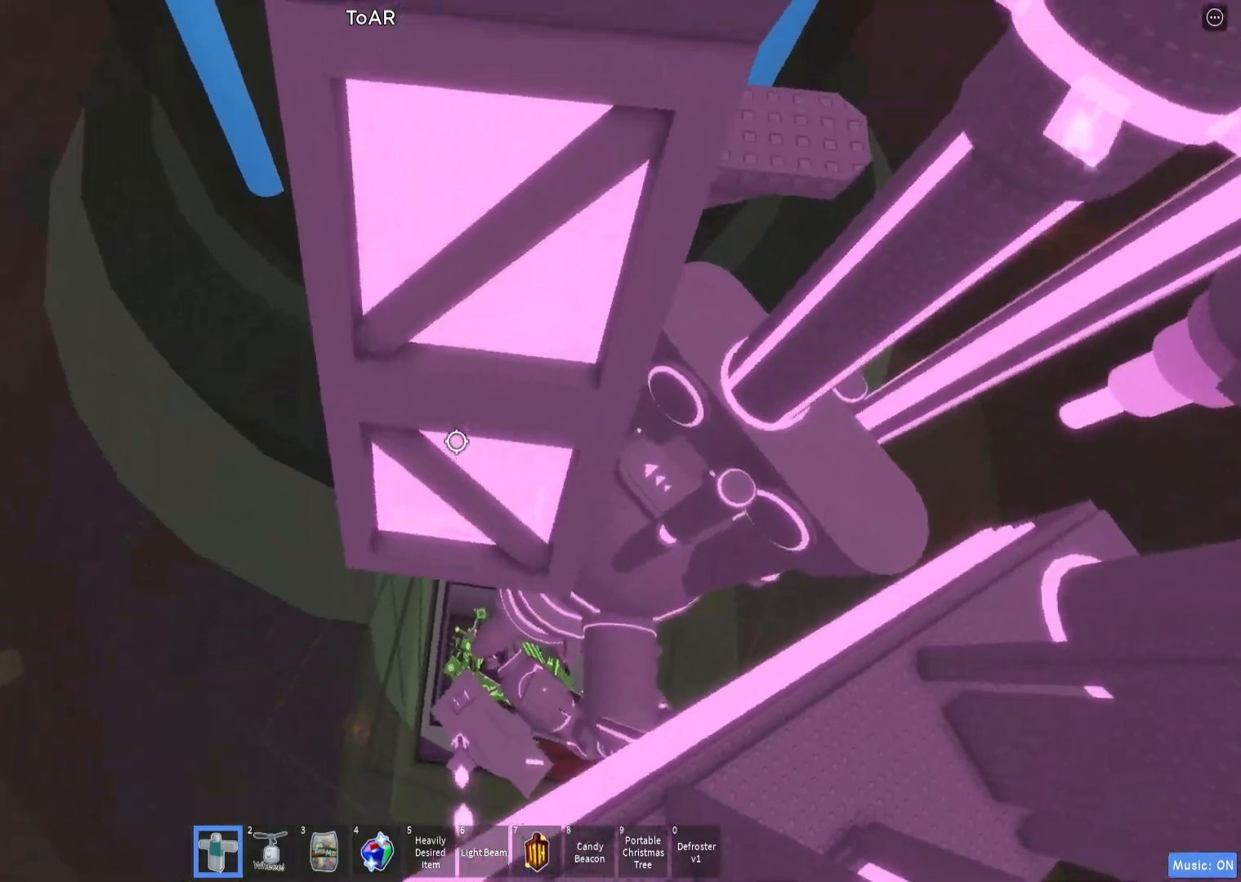
{"keys": [], "events": []}
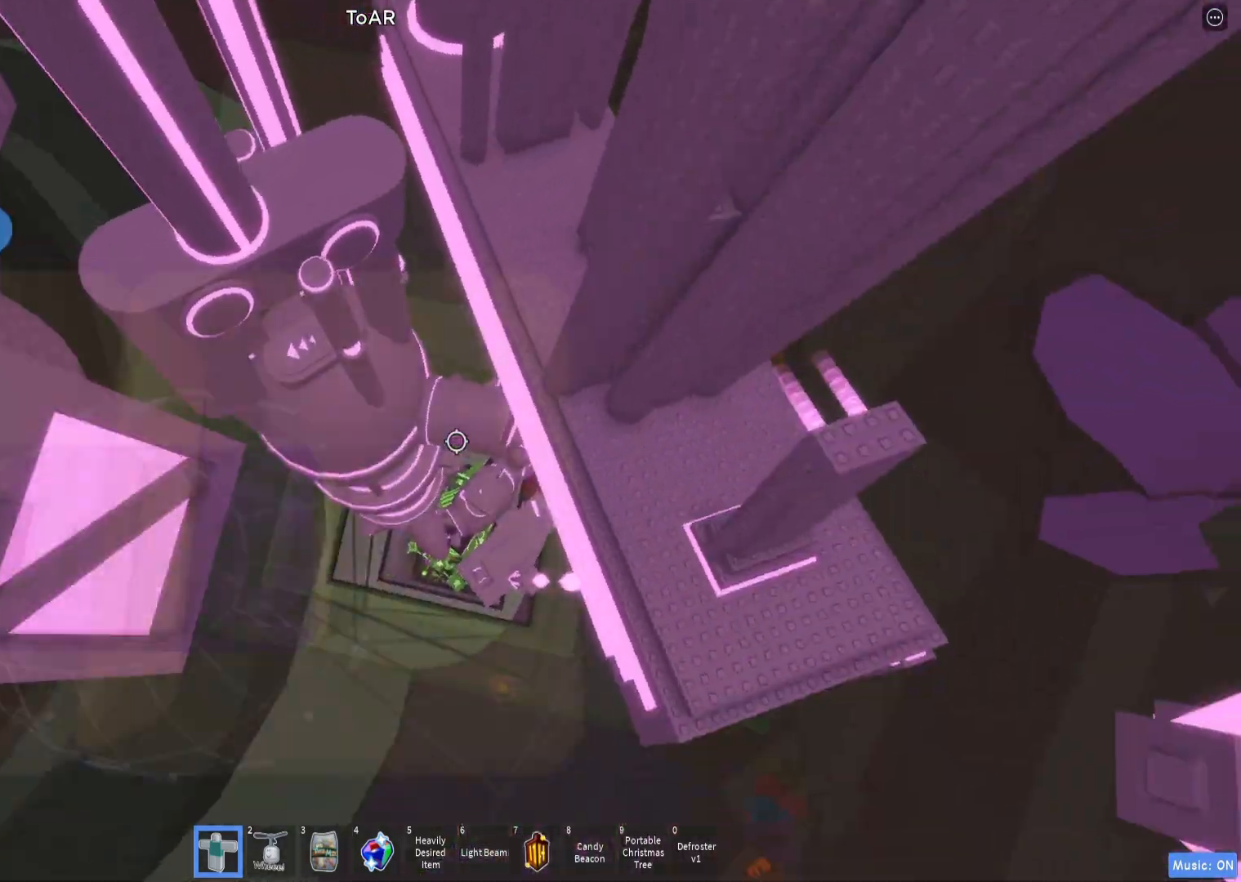
{"keys": ["d"]}
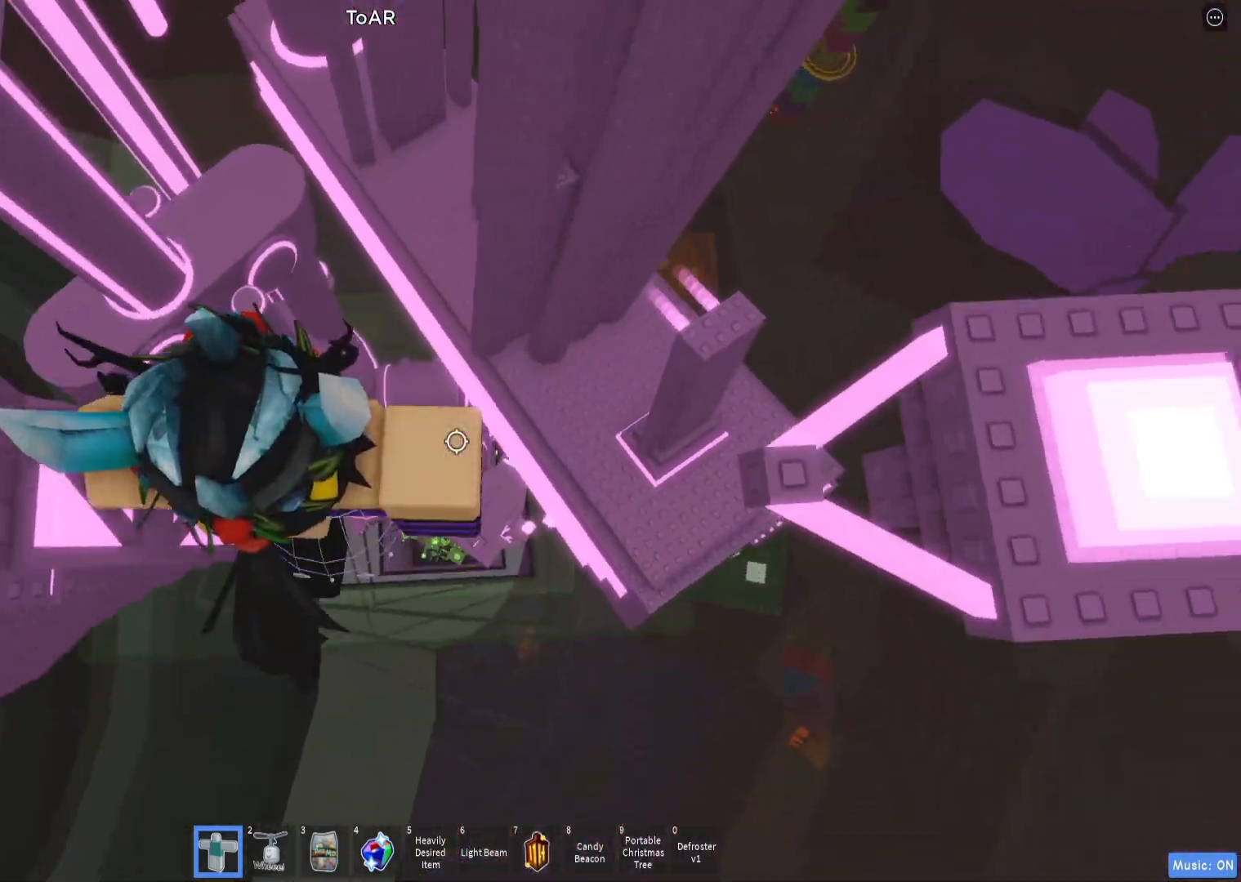
{"keys": ["d", "space"], "events": [[450, "space", "down"]]}
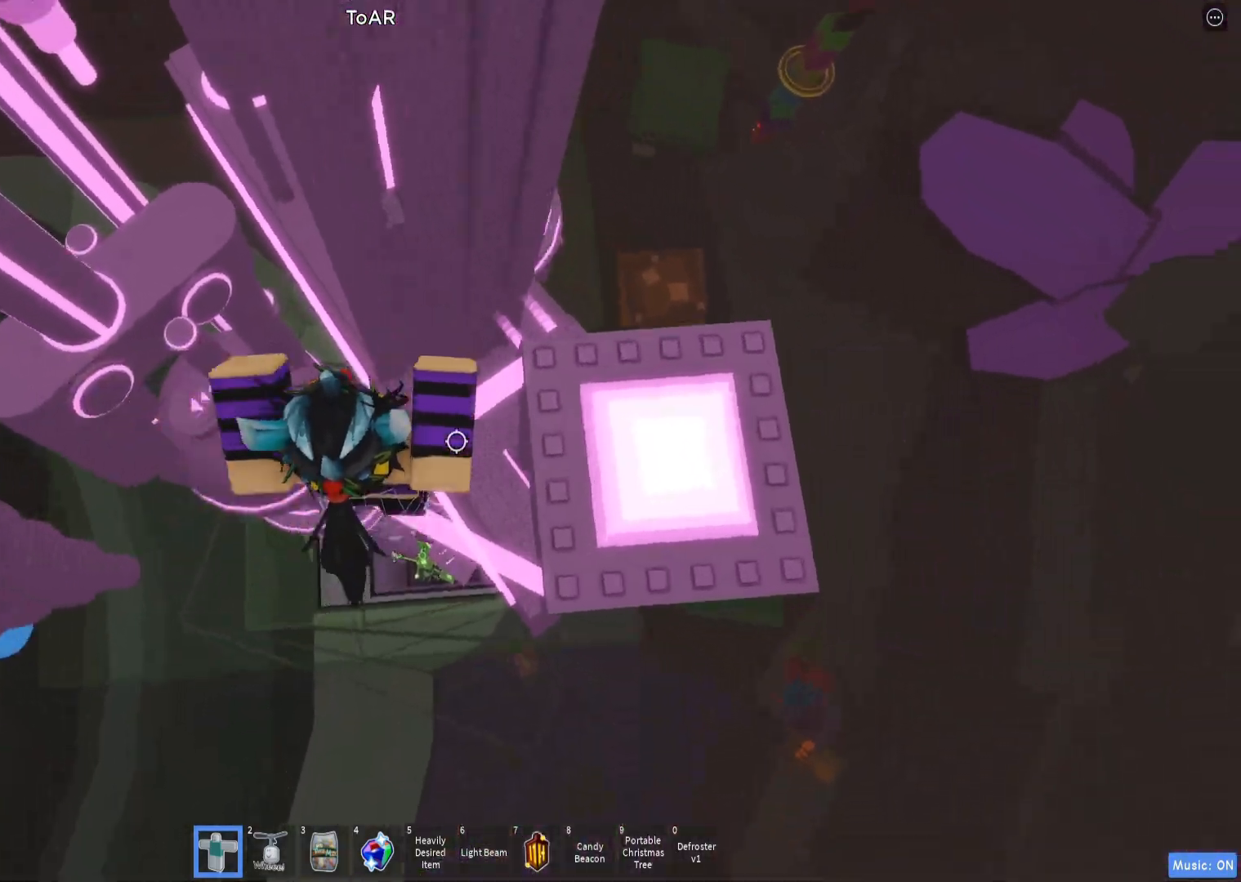
{"keys": [], "events": [[83, "space", "up"], [117, "d", "up"], [183, "d", "down"], [333, "d", "up"]]}
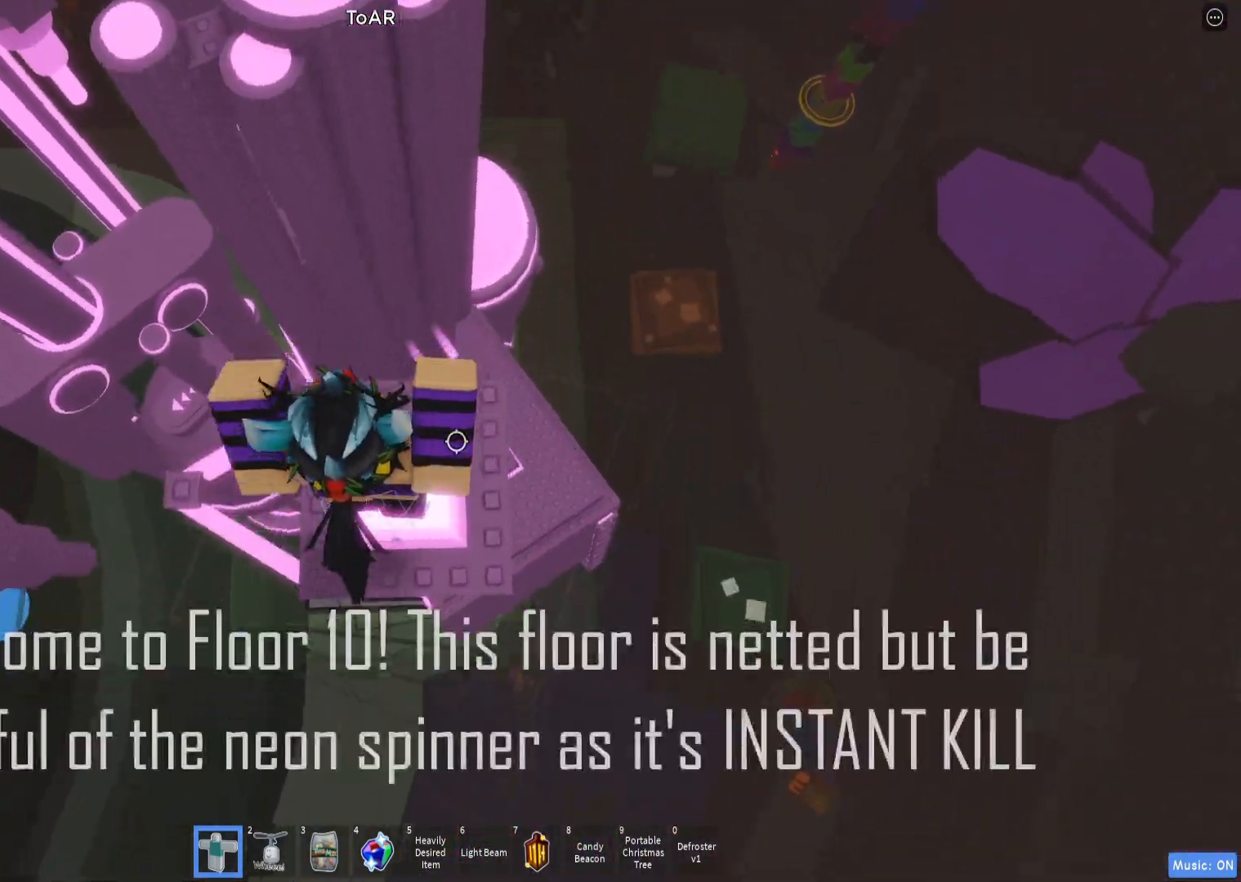
{"keys": [], "events": [[250, "shift", "down"], [333, "shift", "up"]]}
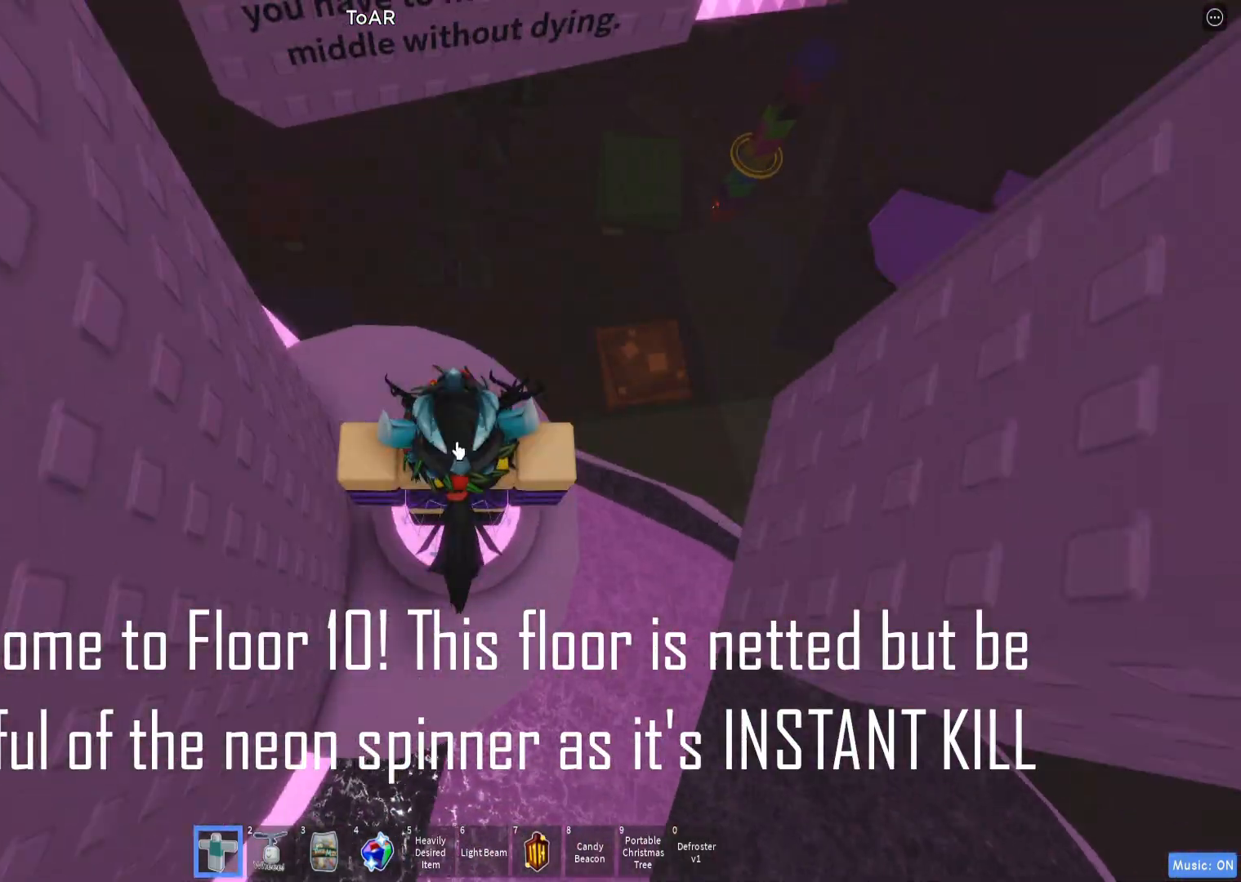
{"keys": ["space", "w"], "events": [[233, "shift", "down"], [267, "space", "down"], [283, "w", "down"], [300, "shift", "up"]]}
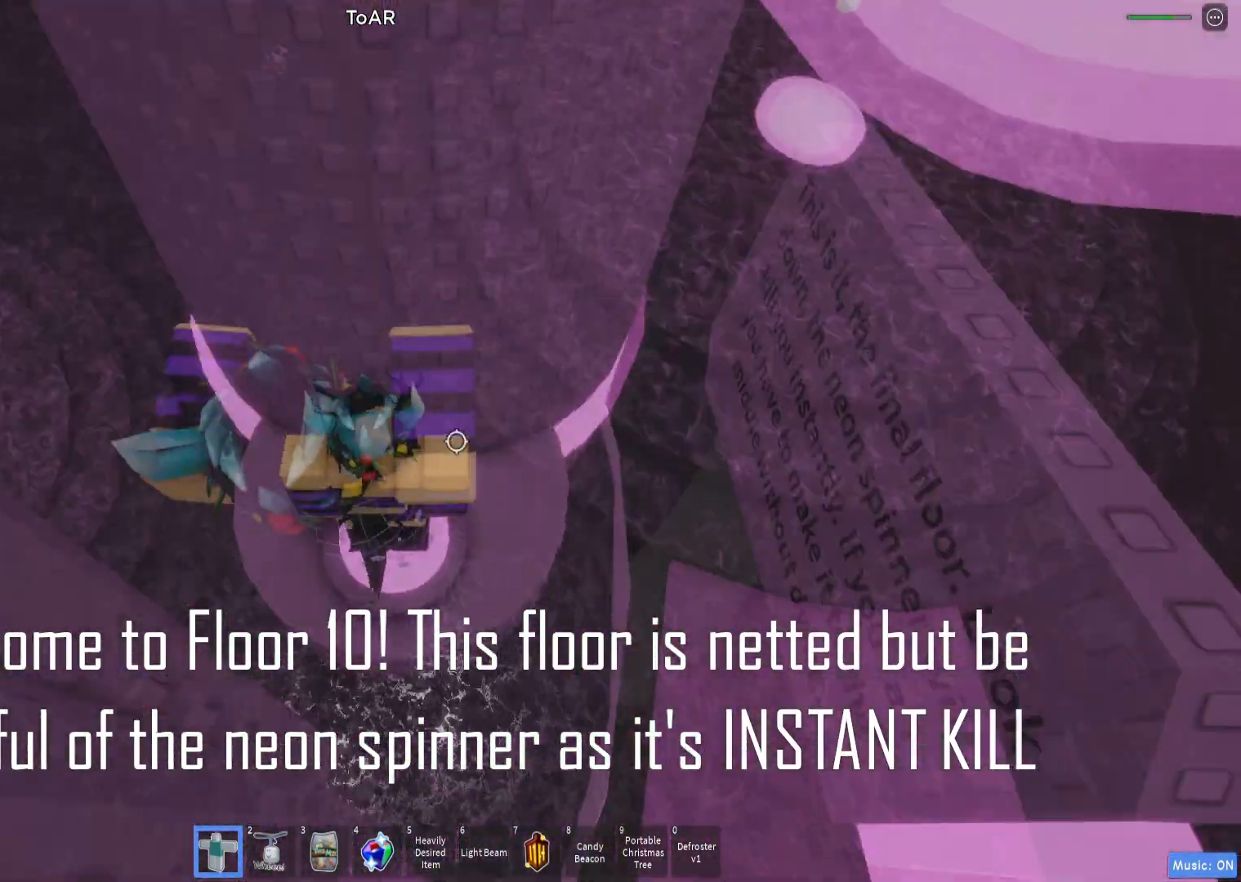
{"keys": ["space", "w"], "events": [[167, "s", "down"], [200, "s", "up"]]}
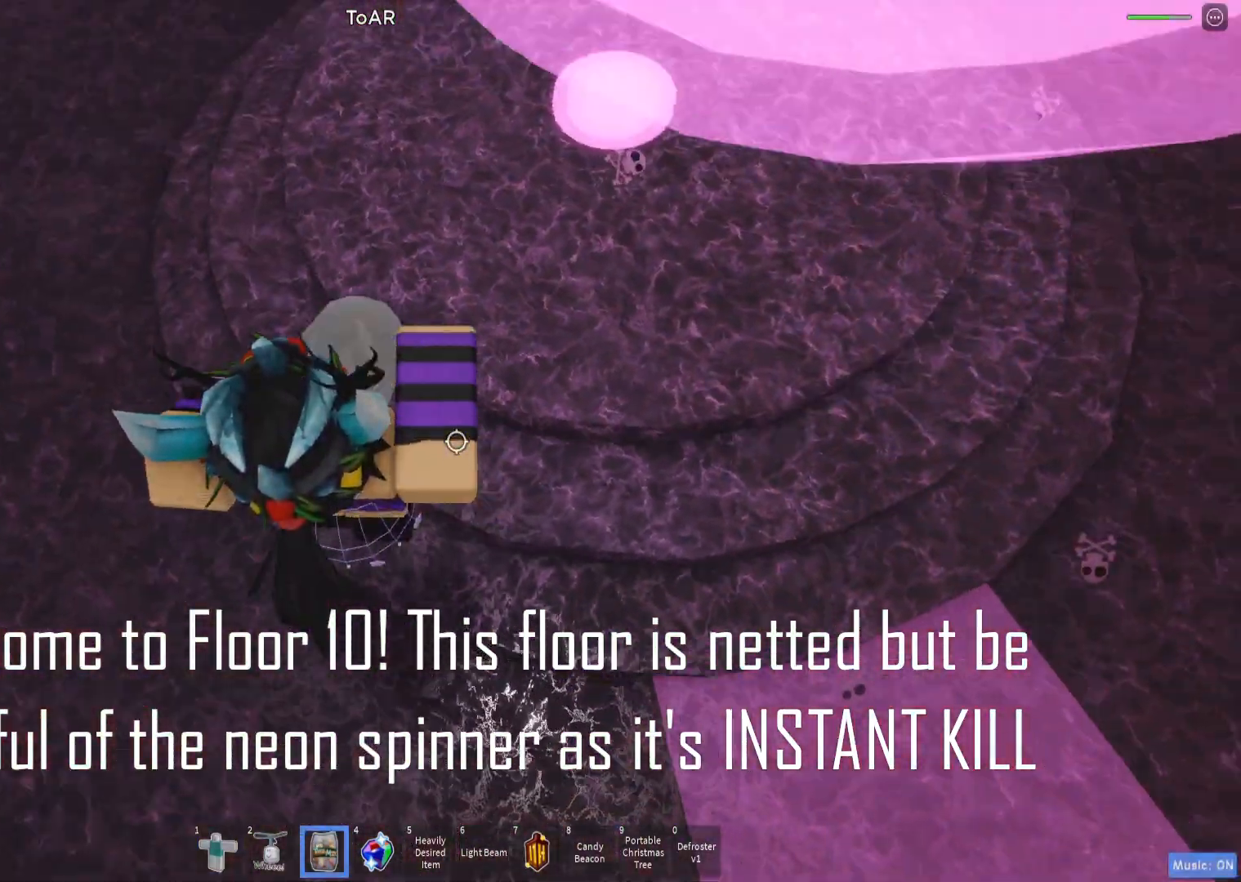
{"keys": ["space", "w"], "events": []}
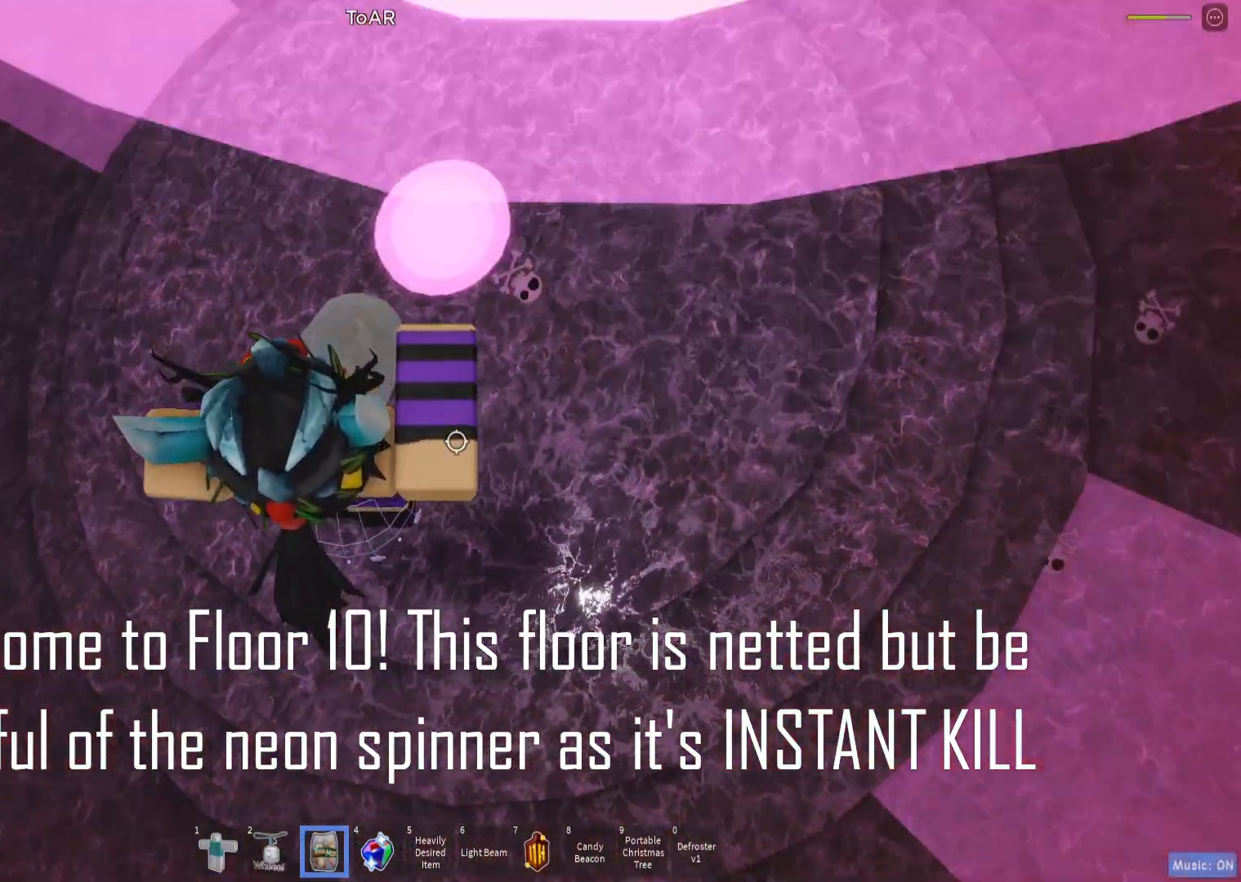
{"keys": [], "events": [[167, "space", "up"], [400, "w", "up"]]}
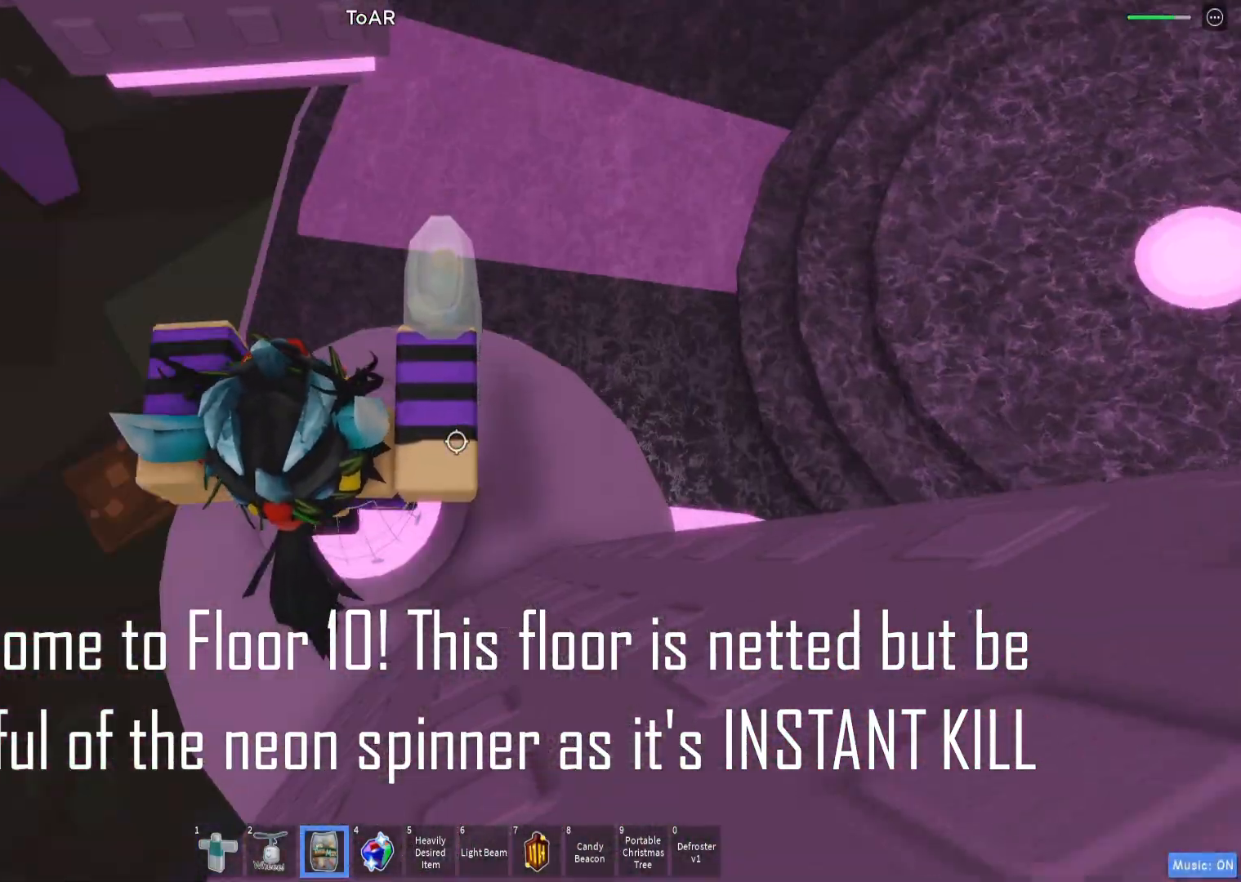
{"keys": [], "events": []}
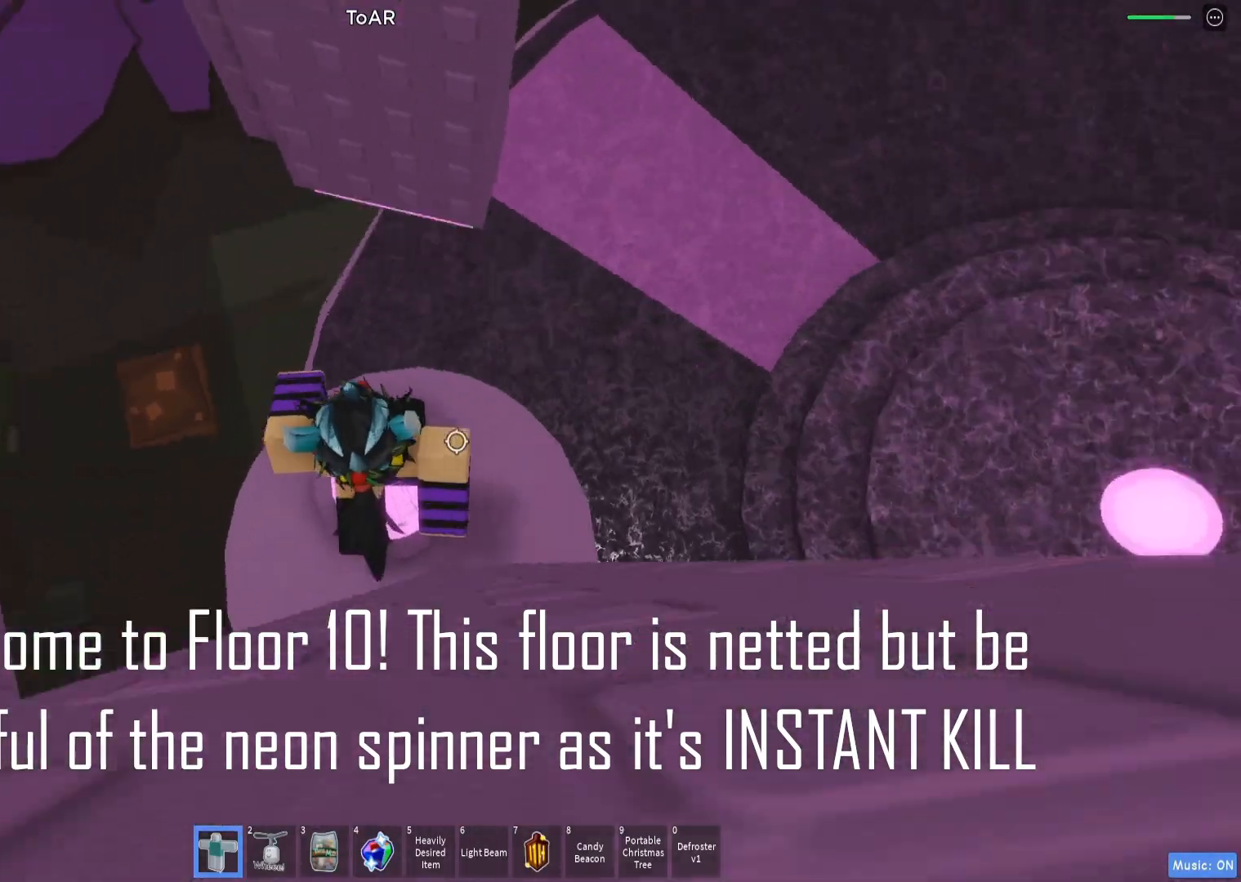
{"keys": ["a"], "events": [[33, "a", "down"], [167, "a", "up"], [250, "s", "down"], [300, "s", "up"], [483, "a", "down"]]}